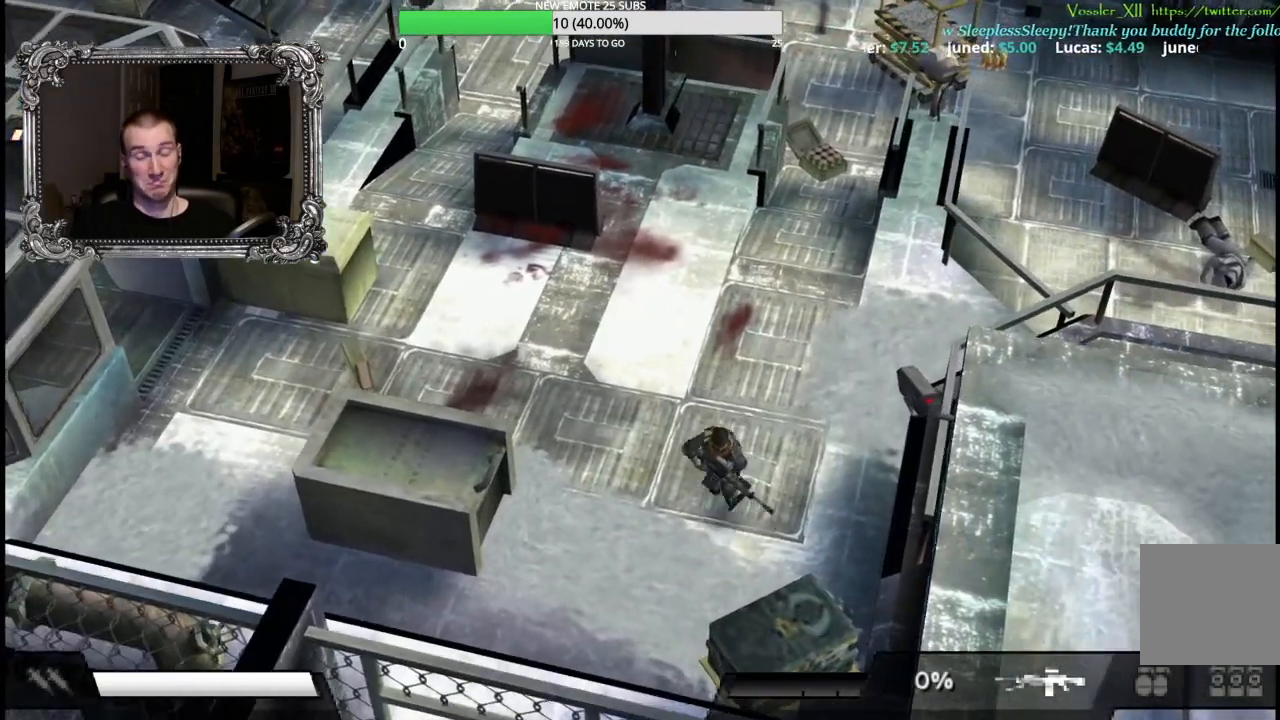
Gameplay with a controller (Xbox layout); each line is a JSON object with the inputs held at the frame after it. "events" lists button and stick changes between this image and that frame as [ms after this image, input, new state], when the widget could be followed in between.
{"buttons": [], "left_stick": "center", "right_stick": "center", "events": [[33, "R2", "up"], [83, "left_stick", "down-right"], [233, "left_stick", "down"], [300, "A", "down"], [400, "left_stick", "center"], [433, "A", "up"]]}
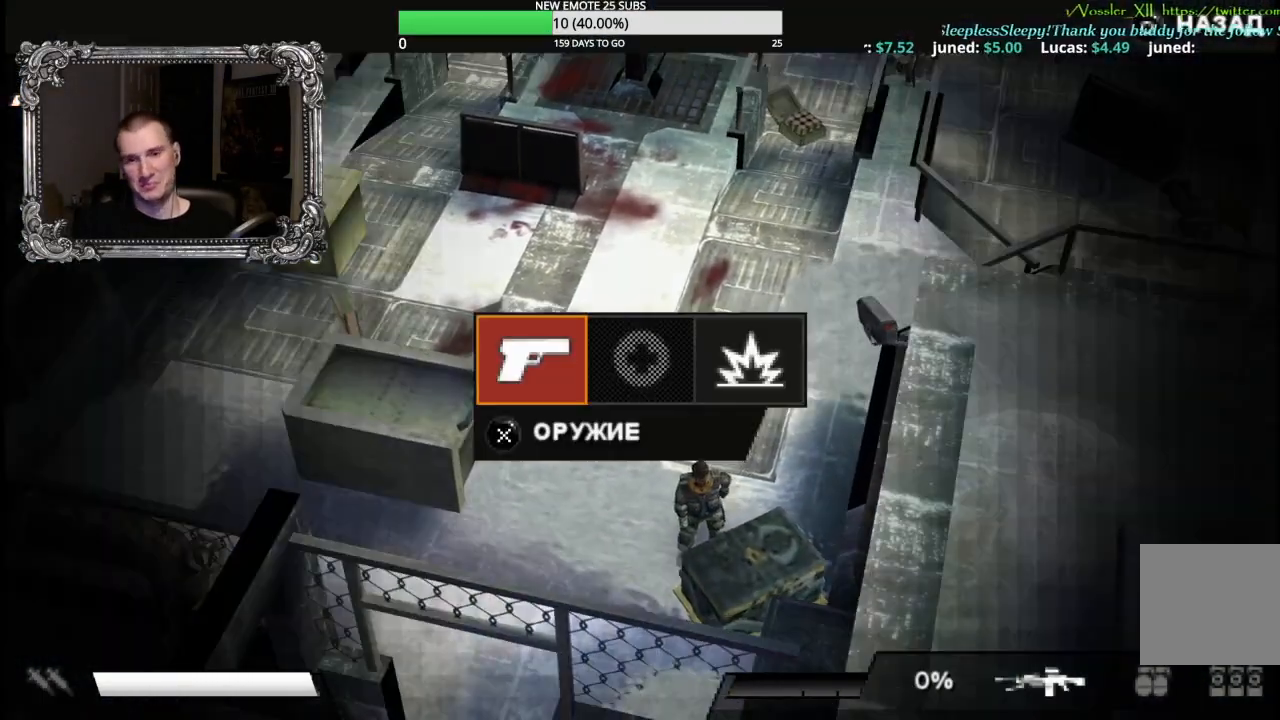
{"buttons": ["DPAD_RIGHT"], "left_stick": "center", "right_stick": "center", "events": [[167, "DPAD_RIGHT", "down"], [267, "A", "down"], [267, "DPAD_RIGHT", "up"], [400, "A", "up"], [467, "DPAD_RIGHT", "down"]]}
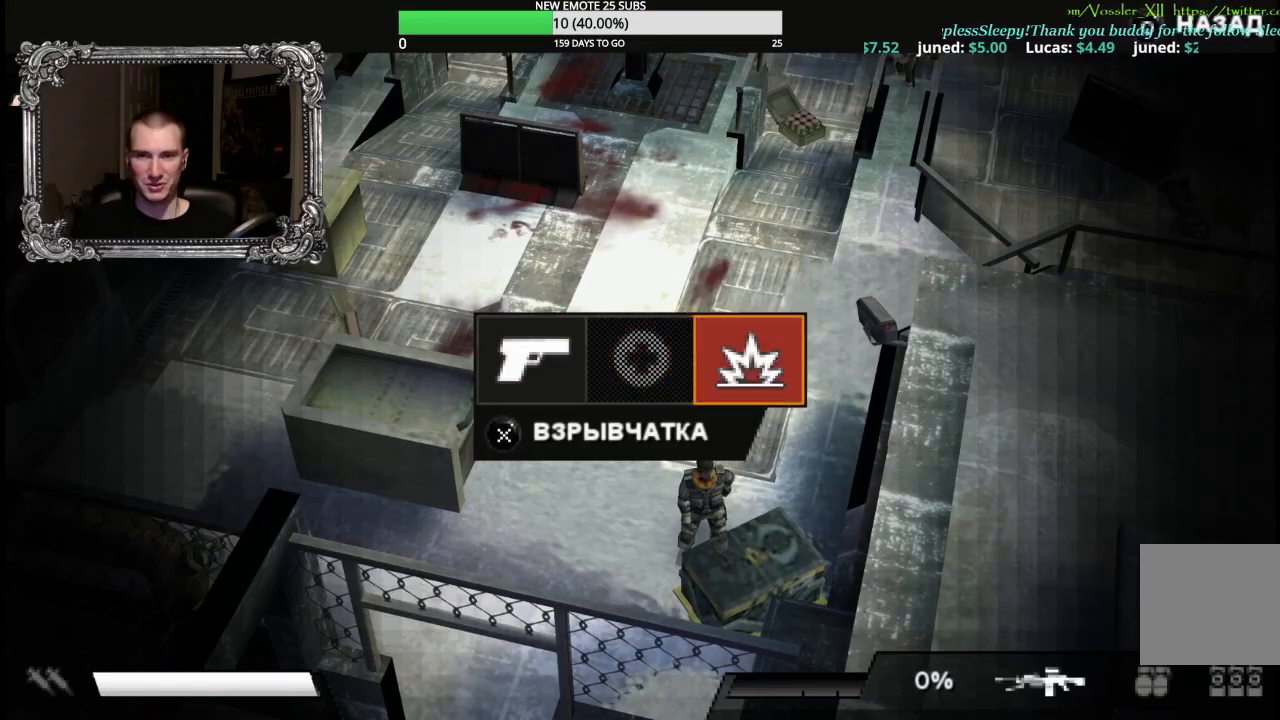
{"buttons": ["A"], "left_stick": "center", "right_stick": "center", "events": [[67, "DPAD_RIGHT", "up"], [100, "A", "down"], [233, "A", "up"], [450, "A", "down"]]}
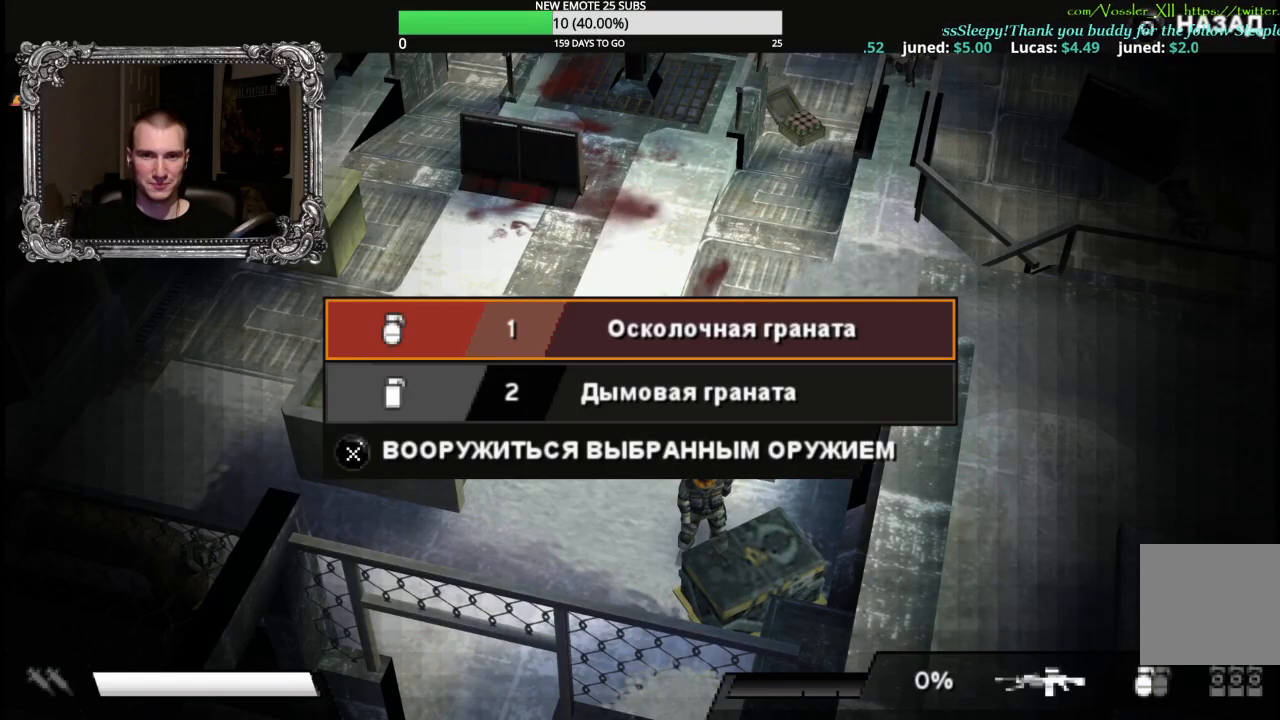
{"buttons": ["B"], "left_stick": "up", "right_stick": "center", "events": [[67, "A", "up"], [117, "A", "down"], [217, "A", "up"], [300, "B", "down"], [300, "left_stick", "up"], [400, "B", "up"], [467, "B", "down"]]}
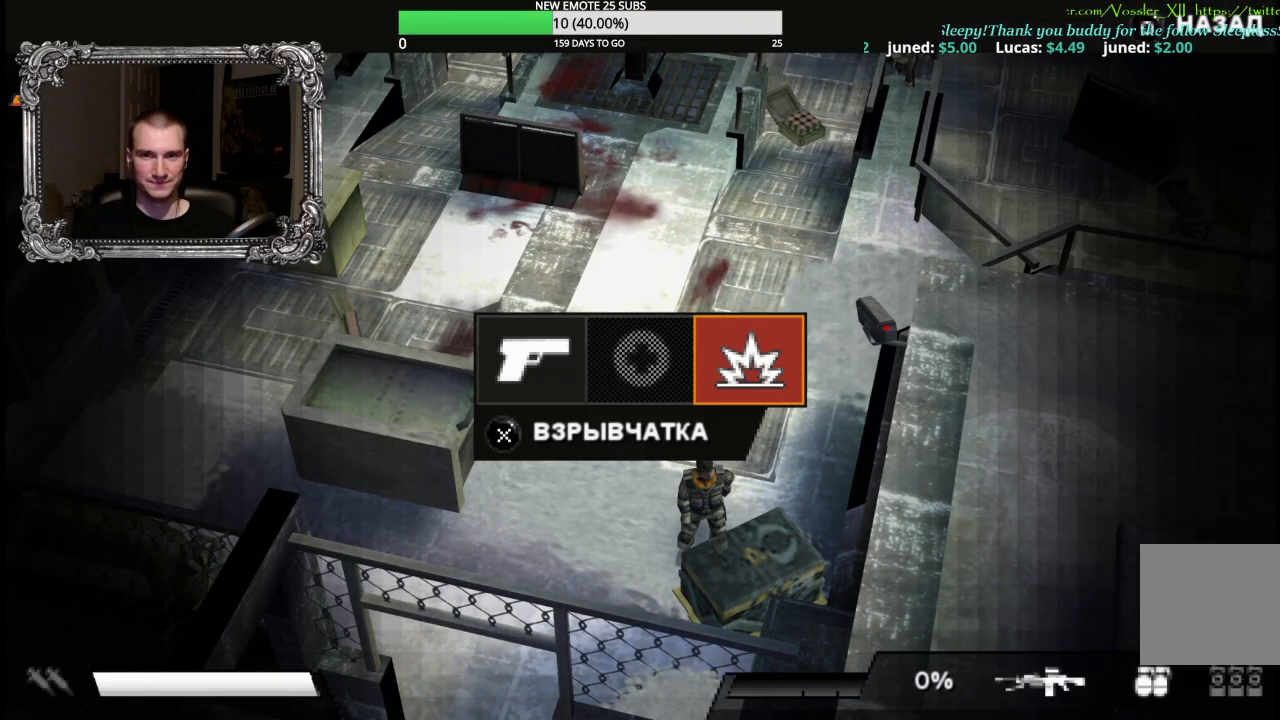
{"buttons": ["R2"], "left_stick": "up", "right_stick": "center", "events": [[33, "B", "up"], [383, "R2", "down"]]}
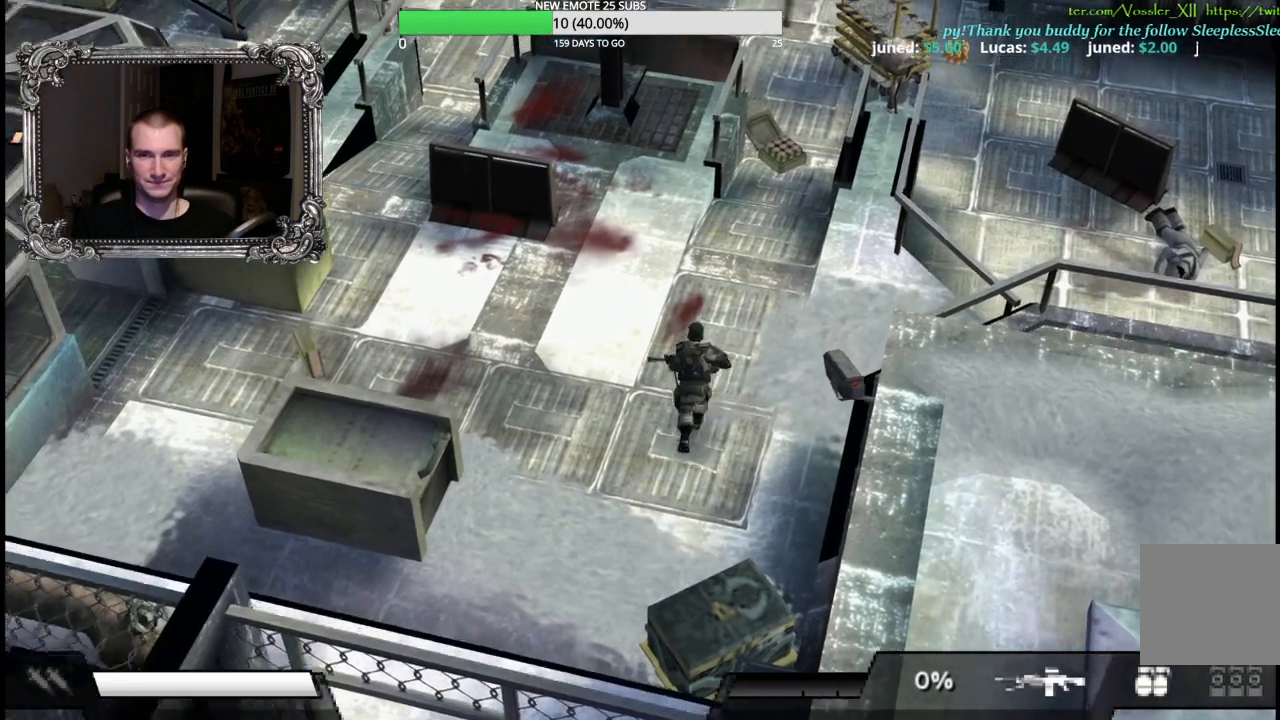
{"buttons": ["R2"], "left_stick": "up-right", "right_stick": "center", "events": [[283, "left_stick", "up-right"]]}
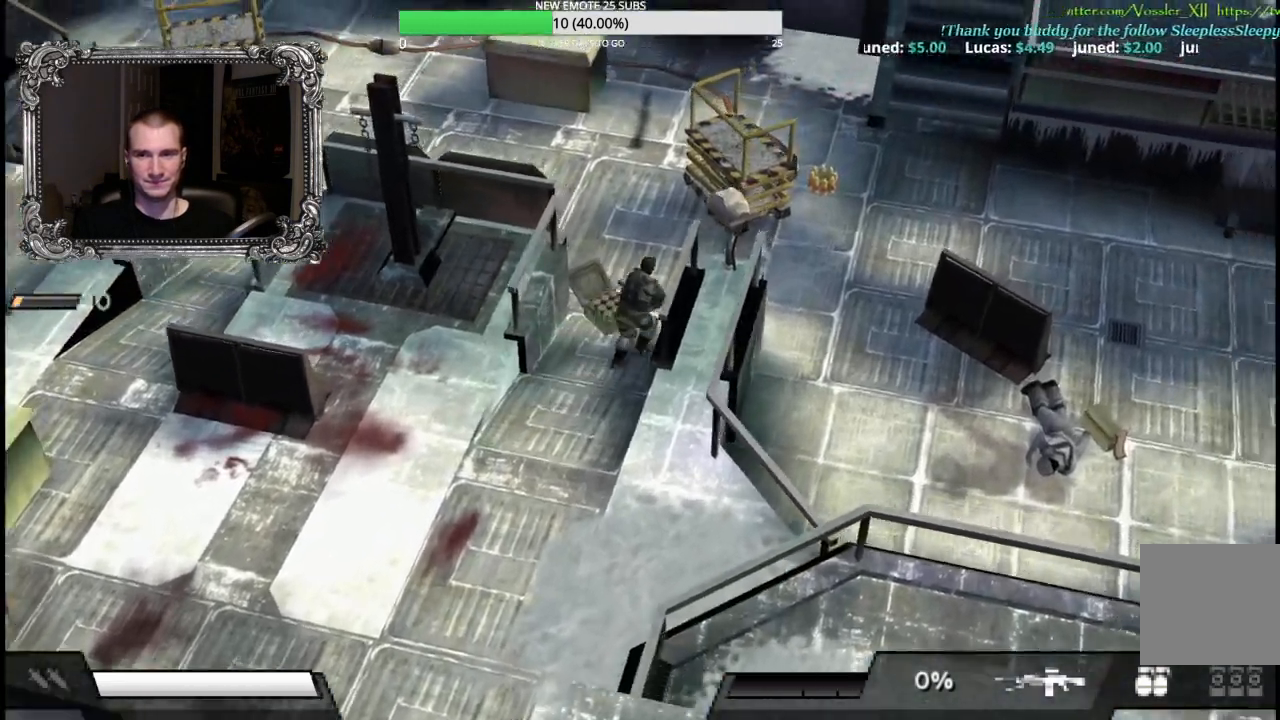
{"buttons": ["R2"], "left_stick": "right", "right_stick": "center", "events": [[150, "left_stick", "right"]]}
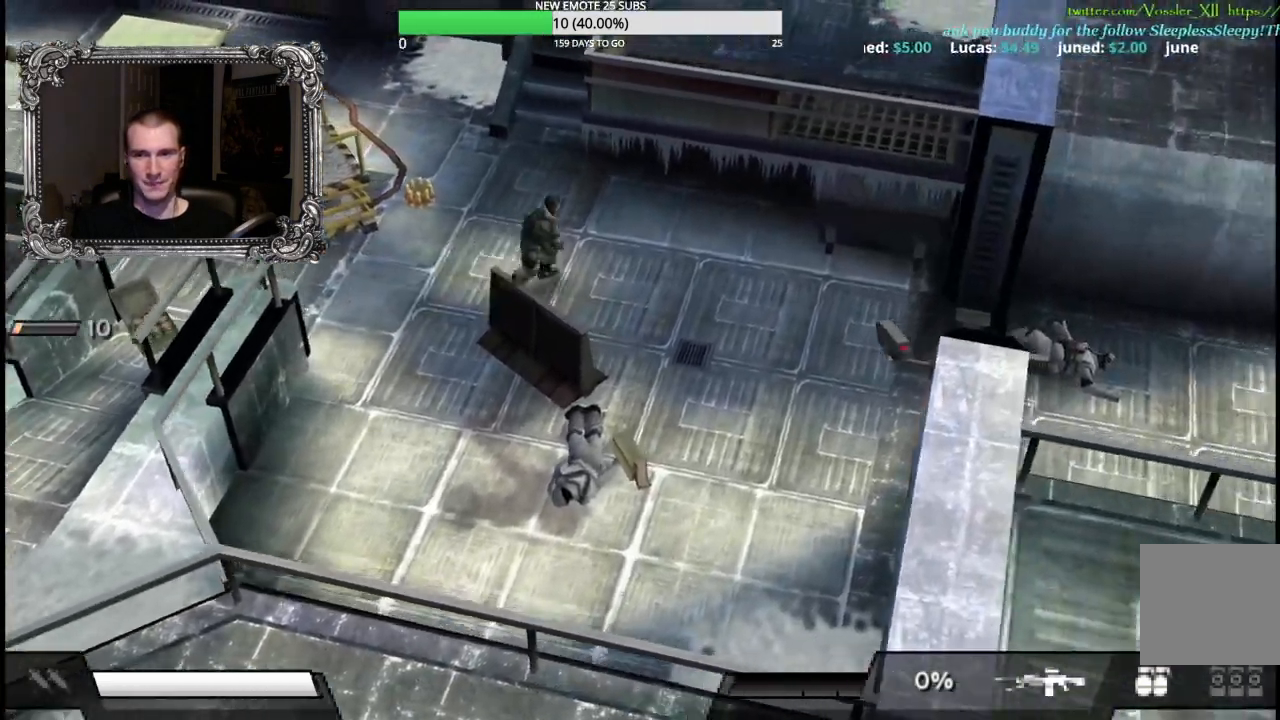
{"buttons": ["R2"], "left_stick": "down-right", "right_stick": "center", "events": [[417, "left_stick", "down-right"]]}
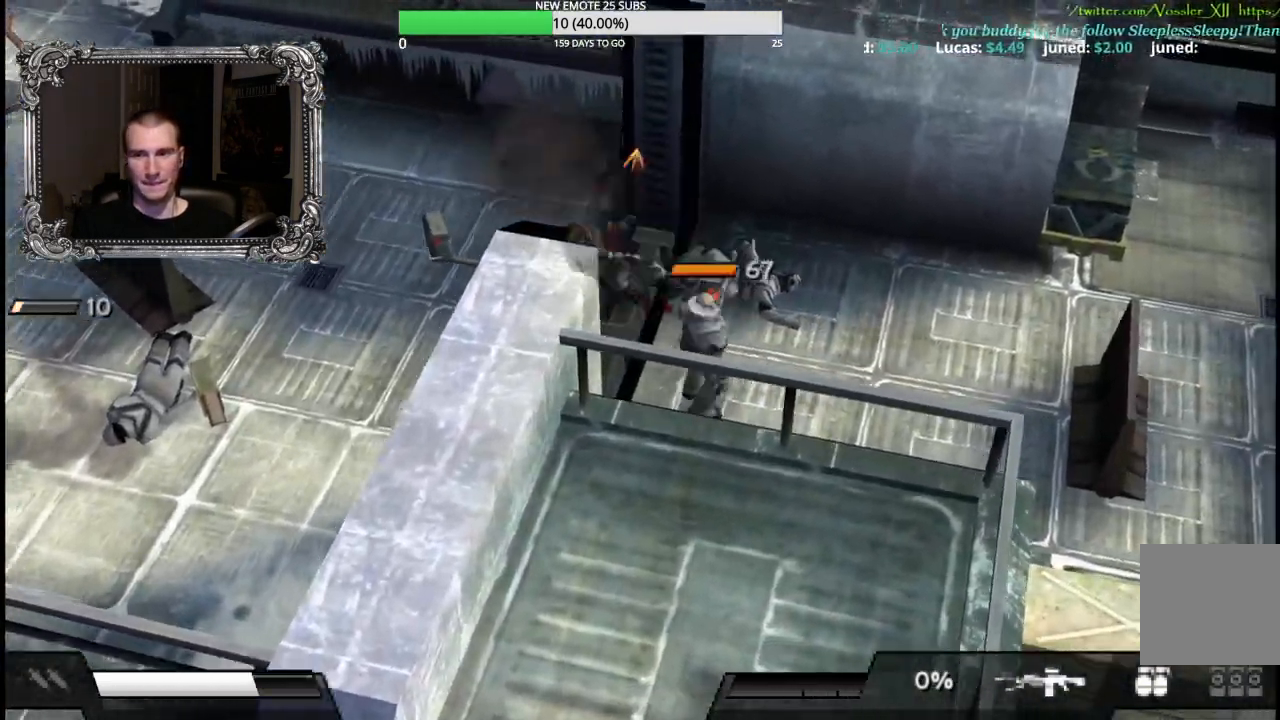
{"buttons": [], "left_stick": "center", "right_stick": "center", "events": [[33, "R2", "up"], [133, "X", "down"], [467, "X", "up"], [467, "left_stick", "center"]]}
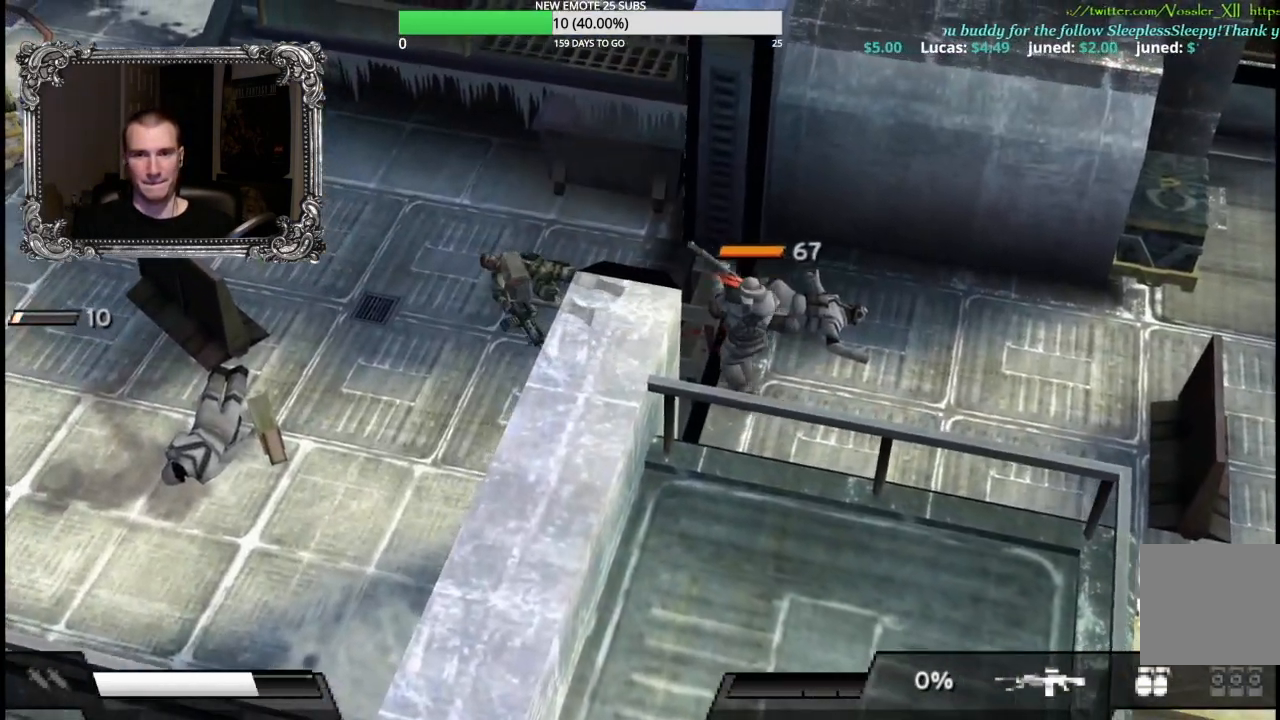
{"buttons": ["X", "L1"], "left_stick": "left", "right_stick": "center", "events": [[200, "A", "down"], [333, "A", "up"], [367, "L1", "down"], [417, "X", "down"], [500, "left_stick", "left"]]}
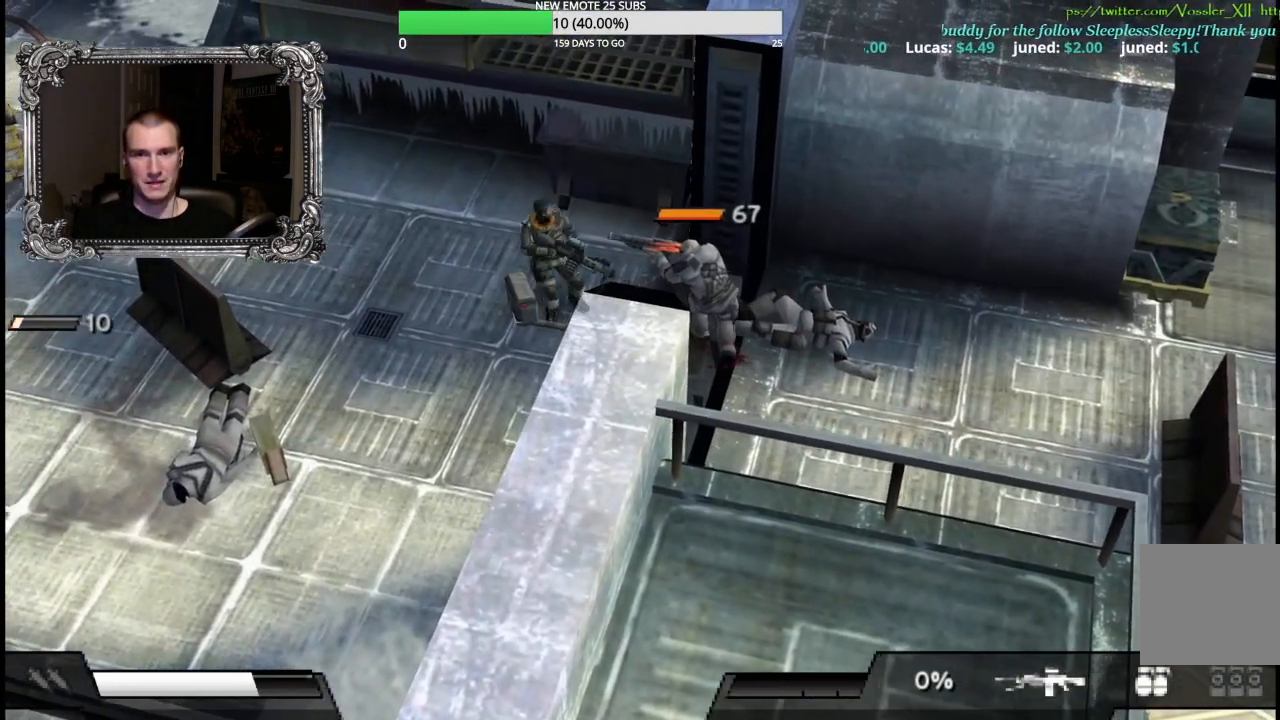
{"buttons": ["X", "L1"], "left_stick": "up-left", "right_stick": "center", "events": [[50, "left_stick", "up-left"]]}
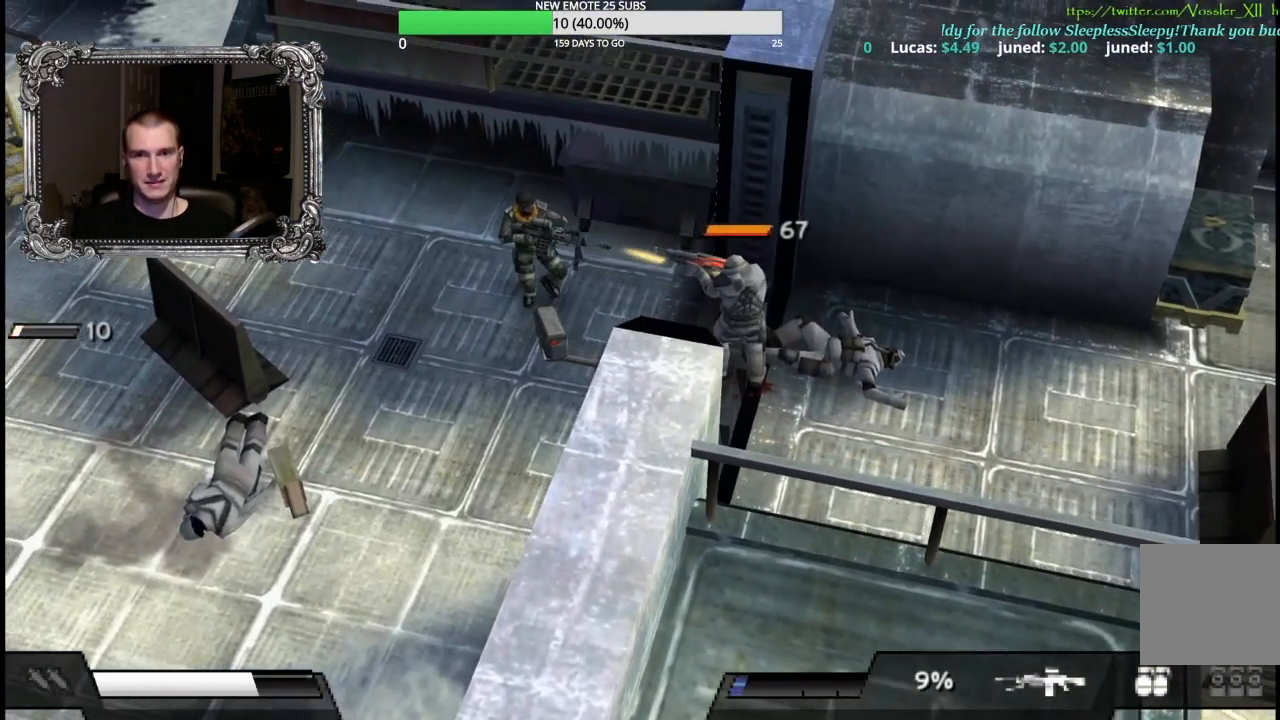
{"buttons": ["X", "L1"], "left_stick": "left", "right_stick": "center", "events": [[50, "left_stick", "left"]]}
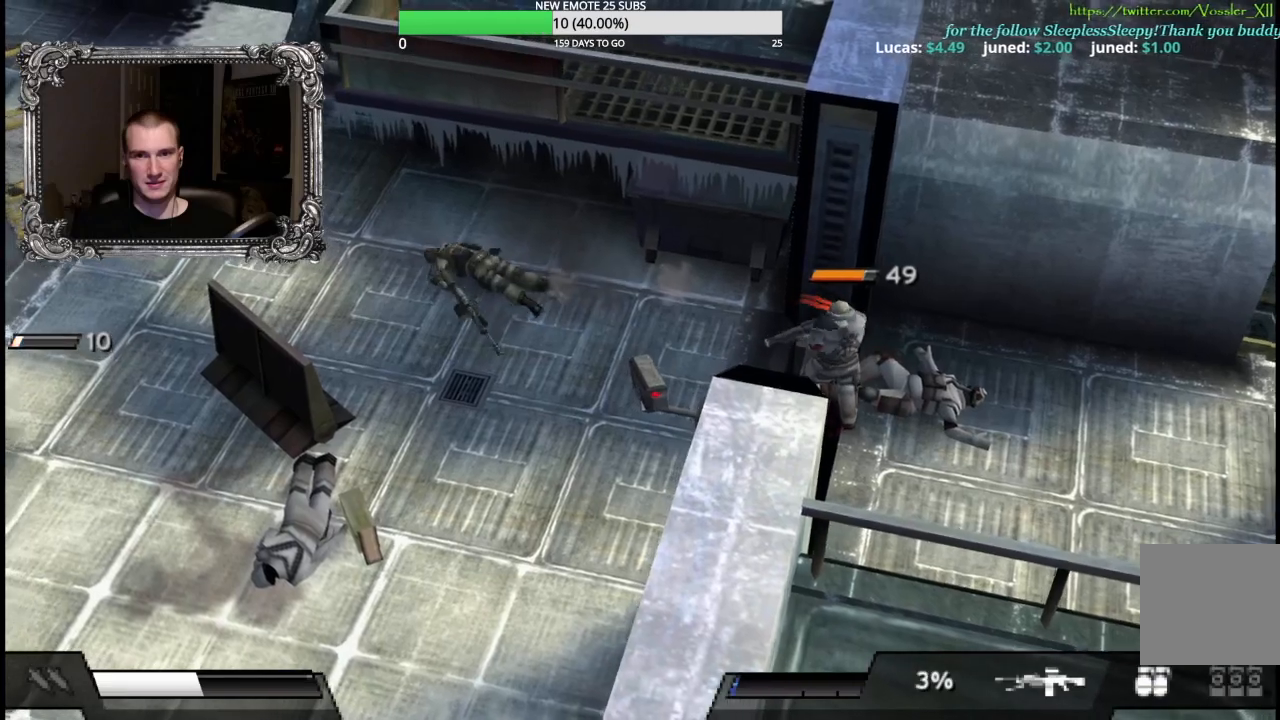
{"buttons": ["A", "X", "L1"], "left_stick": "center", "right_stick": "center", "events": [[117, "left_stick", "center"], [167, "A", "down"], [300, "A", "up"], [383, "A", "down"]]}
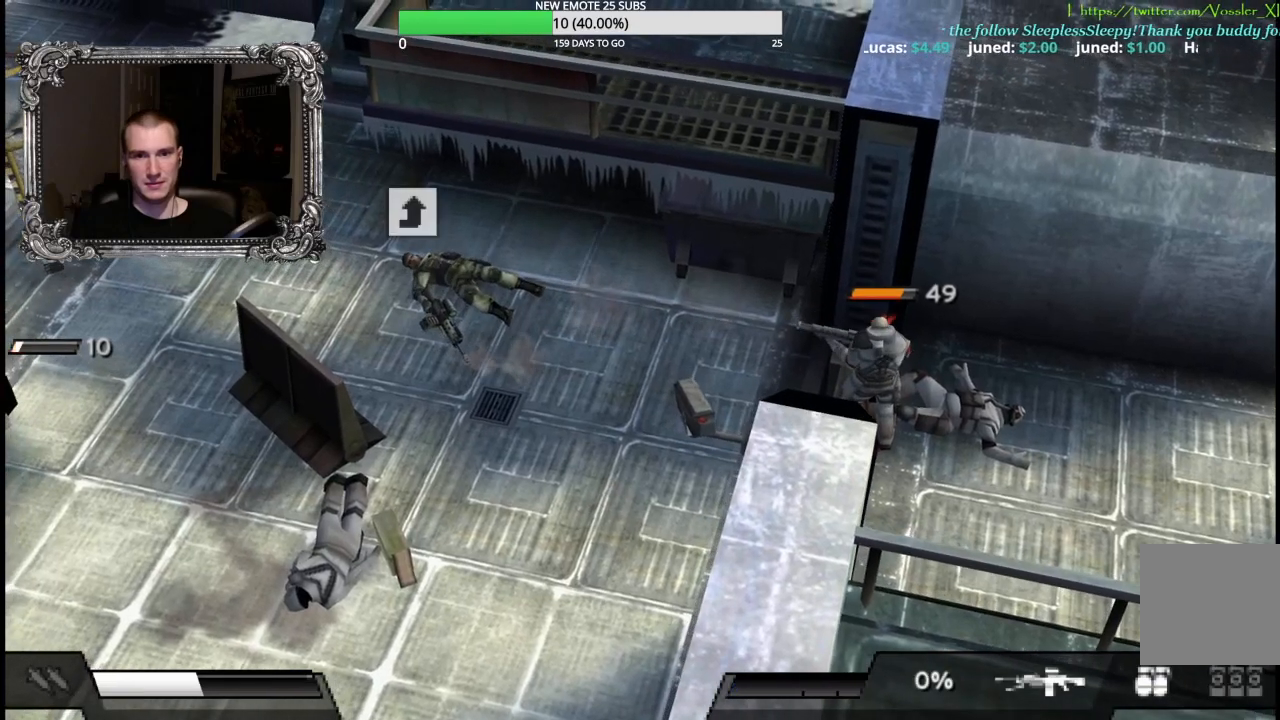
{"buttons": ["X", "L1"], "left_stick": "down-right", "right_stick": "center", "events": [[83, "A", "up"], [150, "A", "down"], [367, "A", "up"], [500, "left_stick", "down-right"]]}
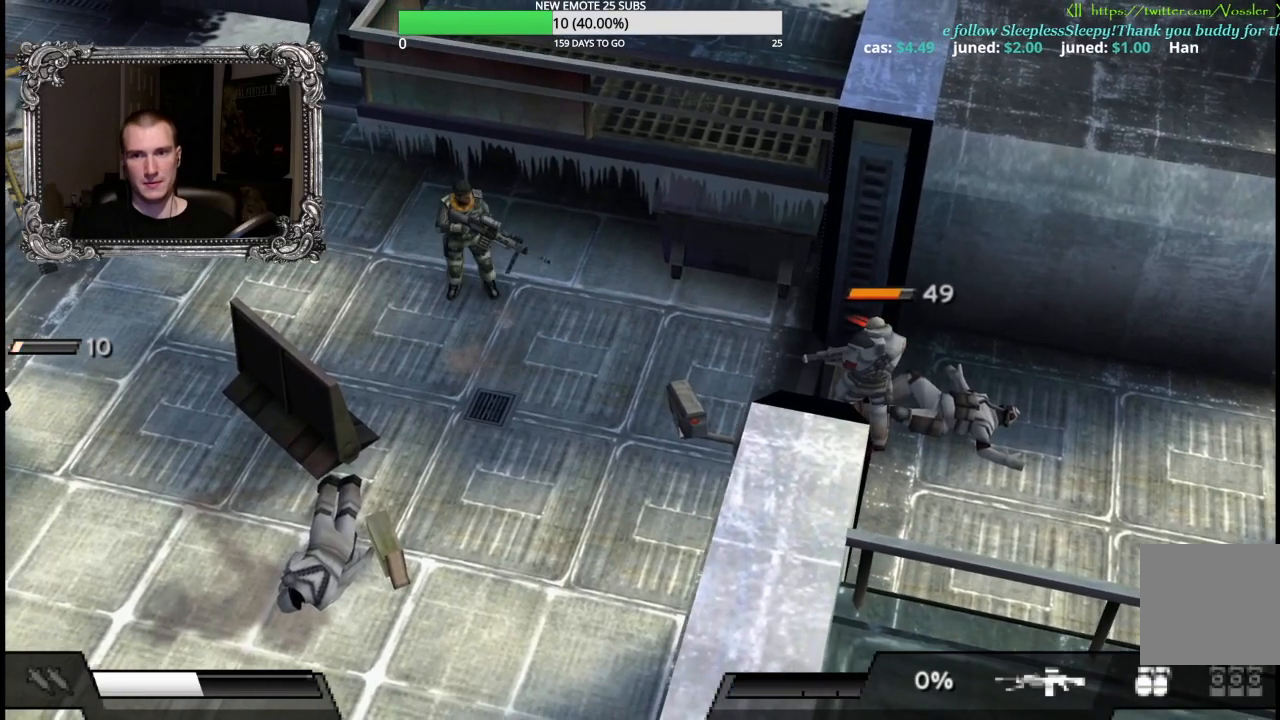
{"buttons": ["X", "L1"], "left_stick": "down-right", "right_stick": "center", "events": []}
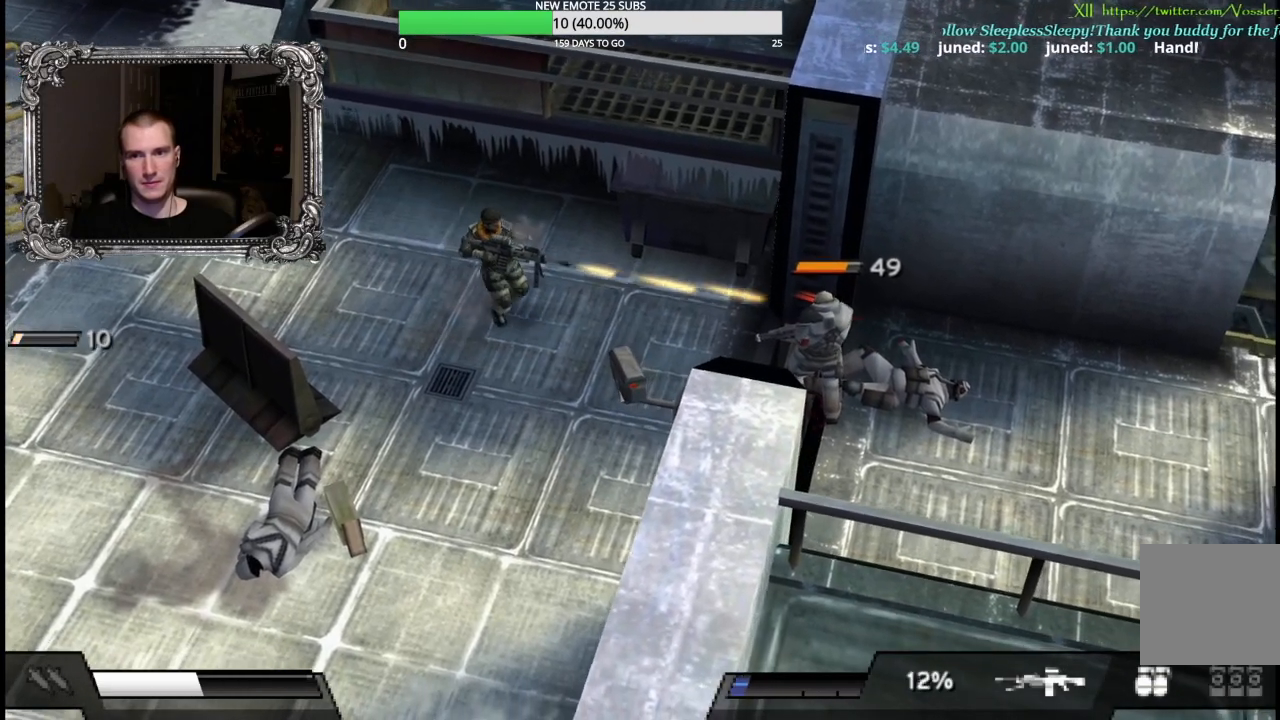
{"buttons": ["X", "L1"], "left_stick": "down-right", "right_stick": "center", "events": []}
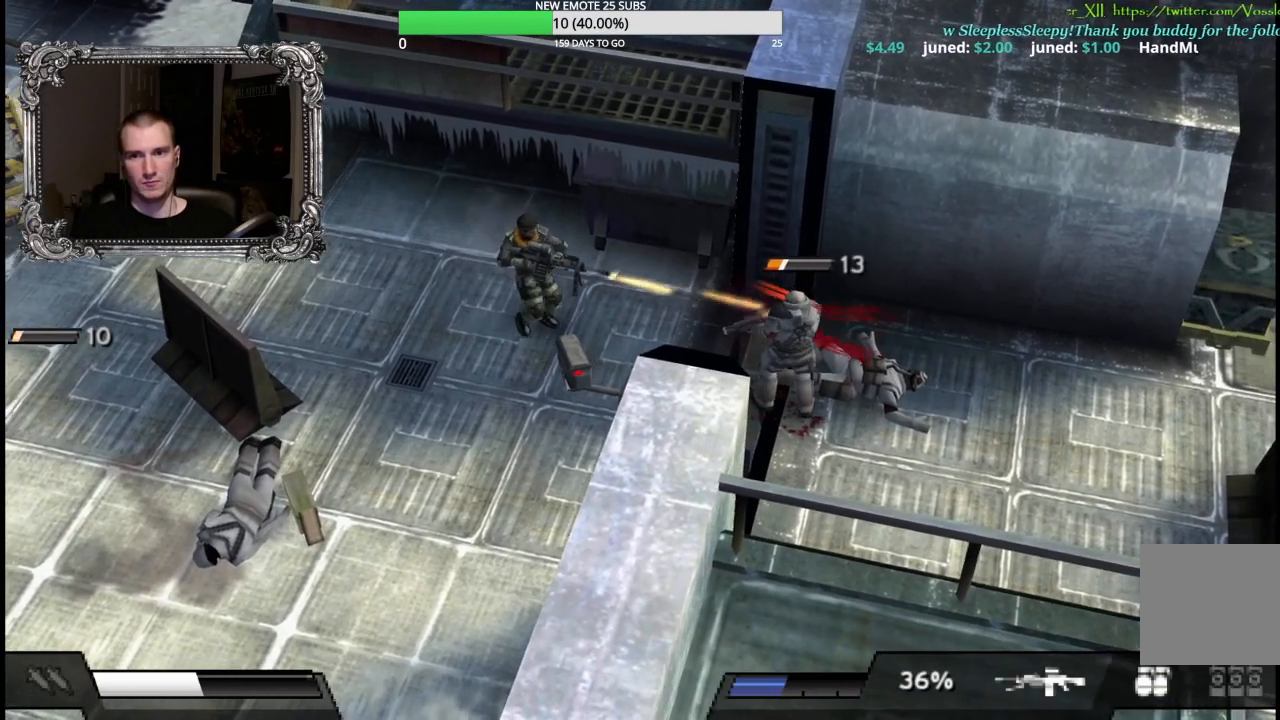
{"buttons": [], "left_stick": "down-right", "right_stick": "center", "events": [[350, "X", "up"], [367, "L1", "up"]]}
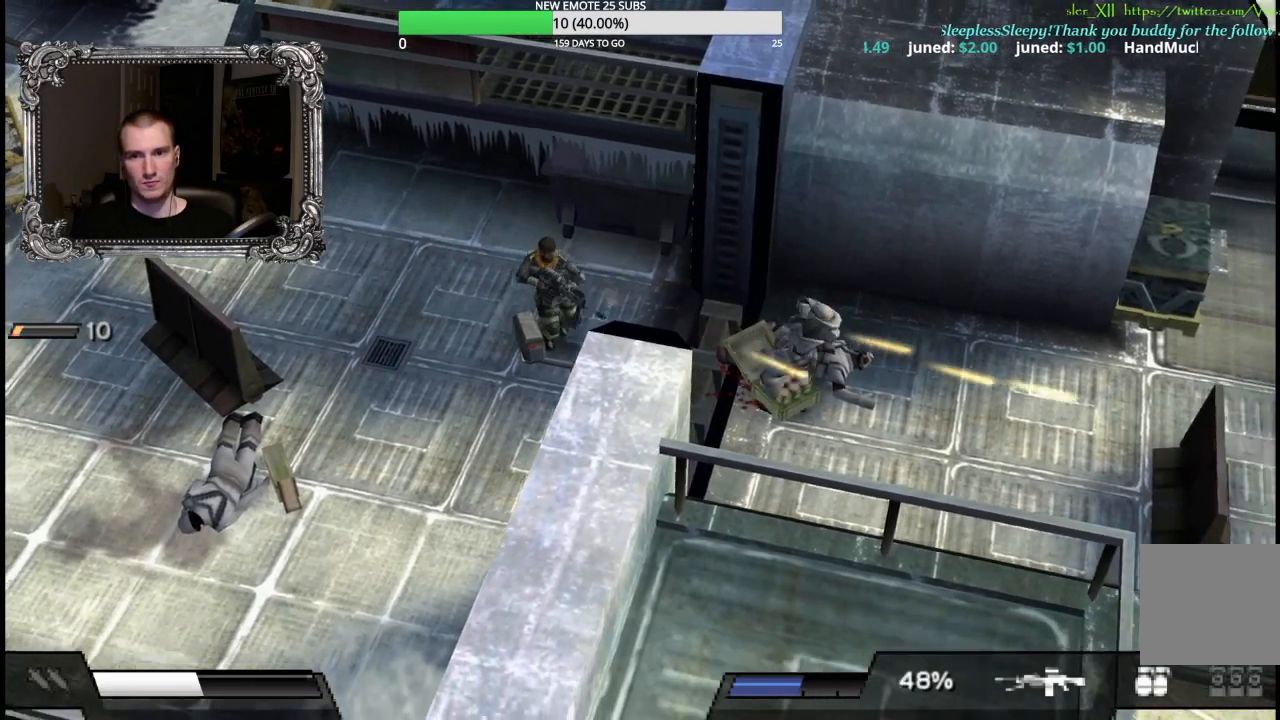
{"buttons": ["R2"], "left_stick": "right", "right_stick": "center", "events": [[233, "left_stick", "right"], [250, "R2", "down"]]}
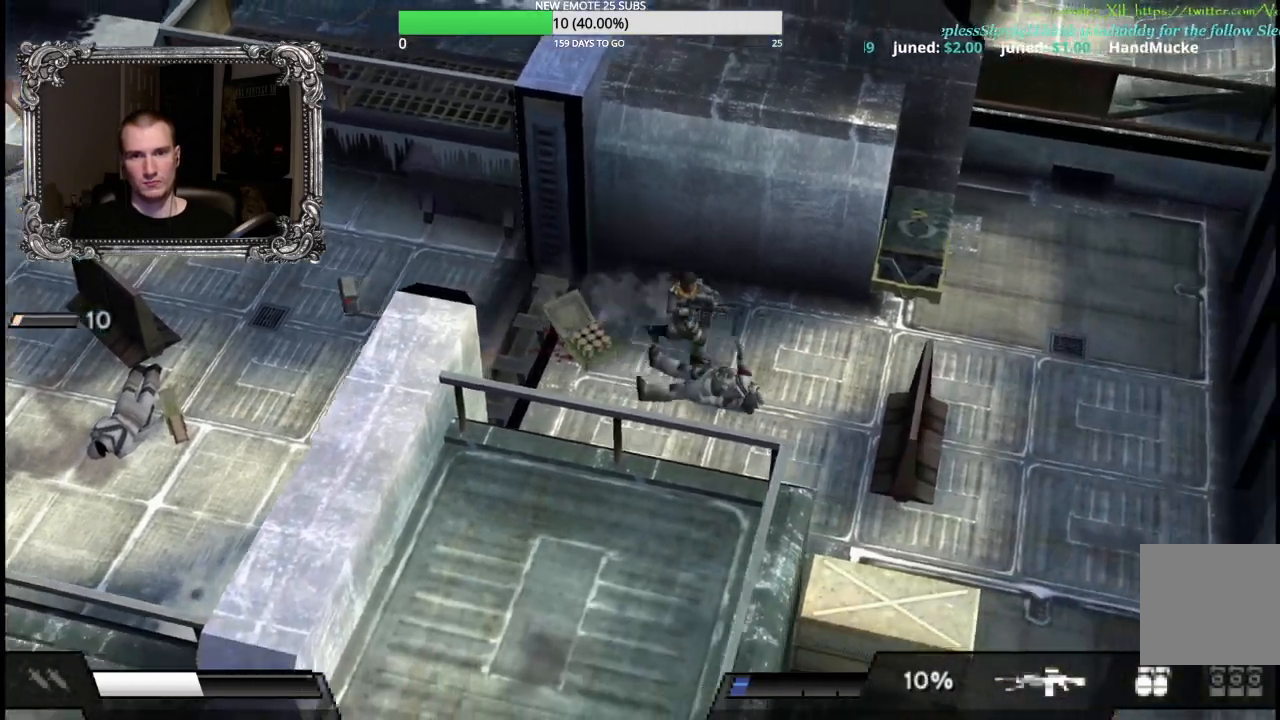
{"buttons": [], "left_stick": "up-left", "right_stick": "center", "events": [[333, "R2", "up"], [417, "left_stick", "up"], [467, "left_stick", "up-left"]]}
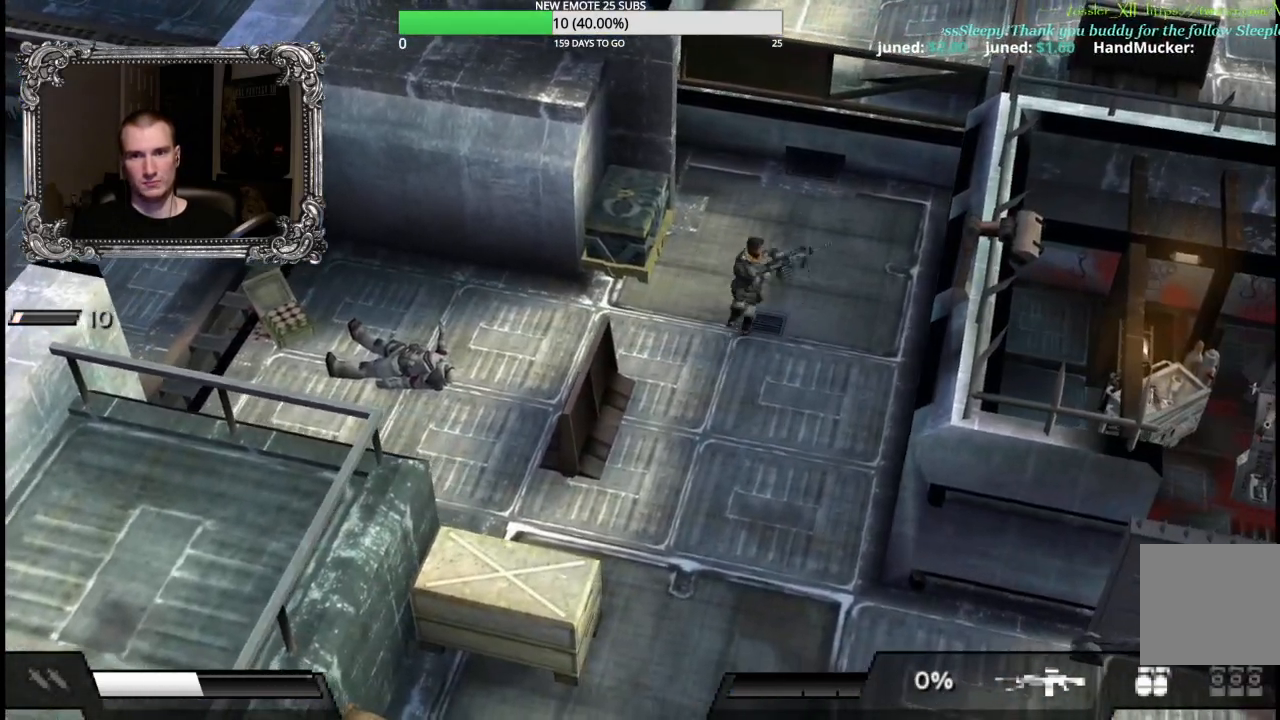
{"buttons": [], "left_stick": "up-left", "right_stick": "center", "events": [[300, "A", "down"], [467, "A", "up"]]}
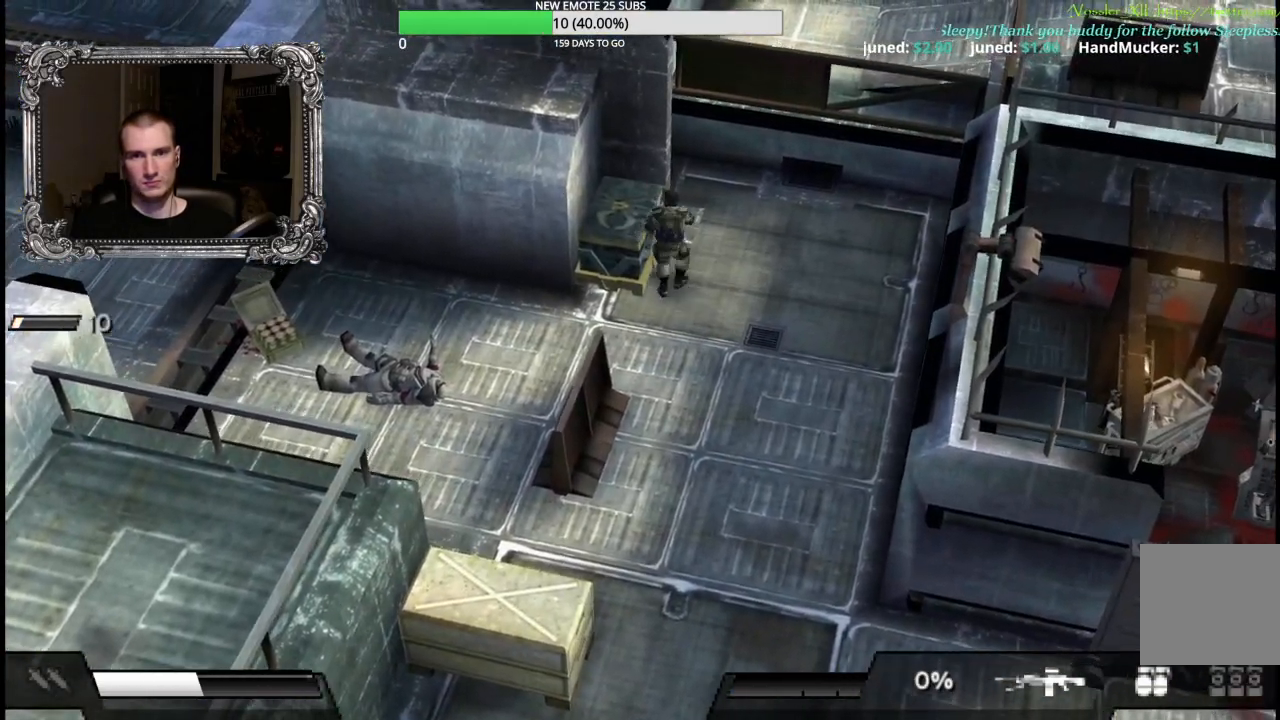
{"buttons": ["A"], "left_stick": "center", "right_stick": "center", "events": [[67, "A", "down"], [167, "A", "up"], [250, "A", "down"], [250, "left_stick", "center"], [383, "A", "up"], [450, "A", "down"]]}
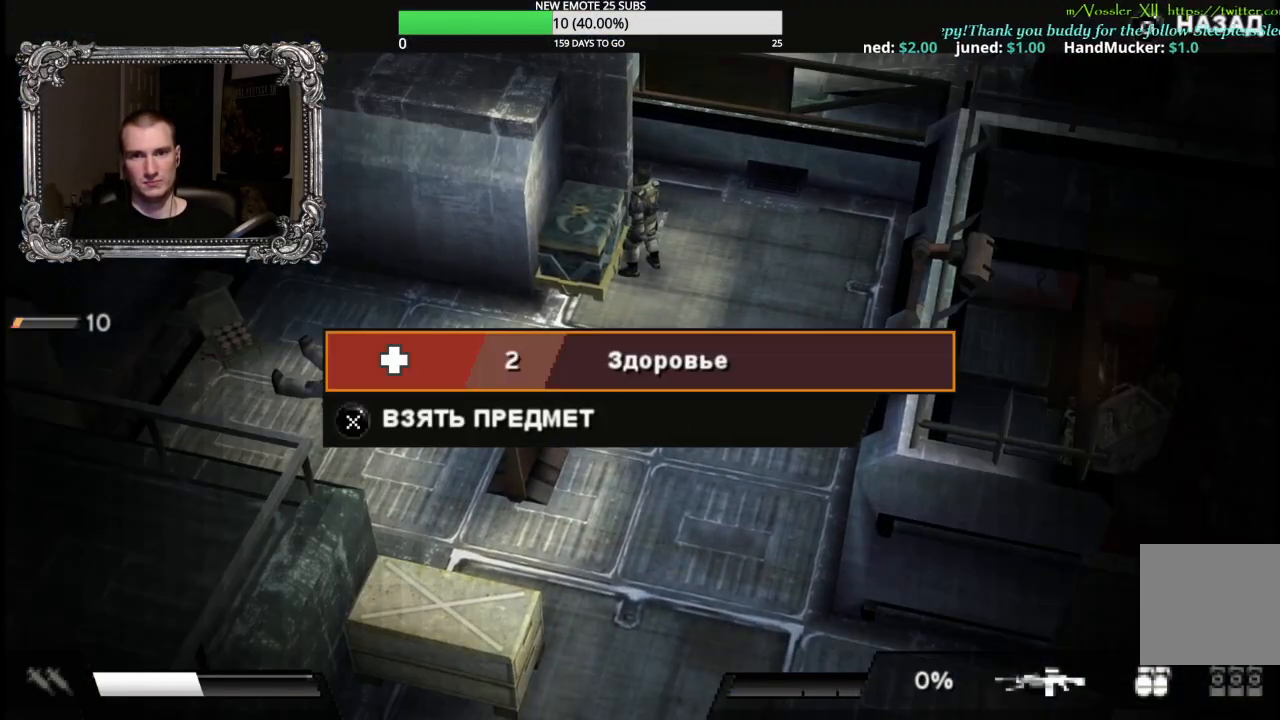
{"buttons": [], "left_stick": "center", "right_stick": "center", "events": [[67, "A", "up"], [133, "A", "down"], [233, "A", "up"], [367, "B", "down"], [483, "B", "up"]]}
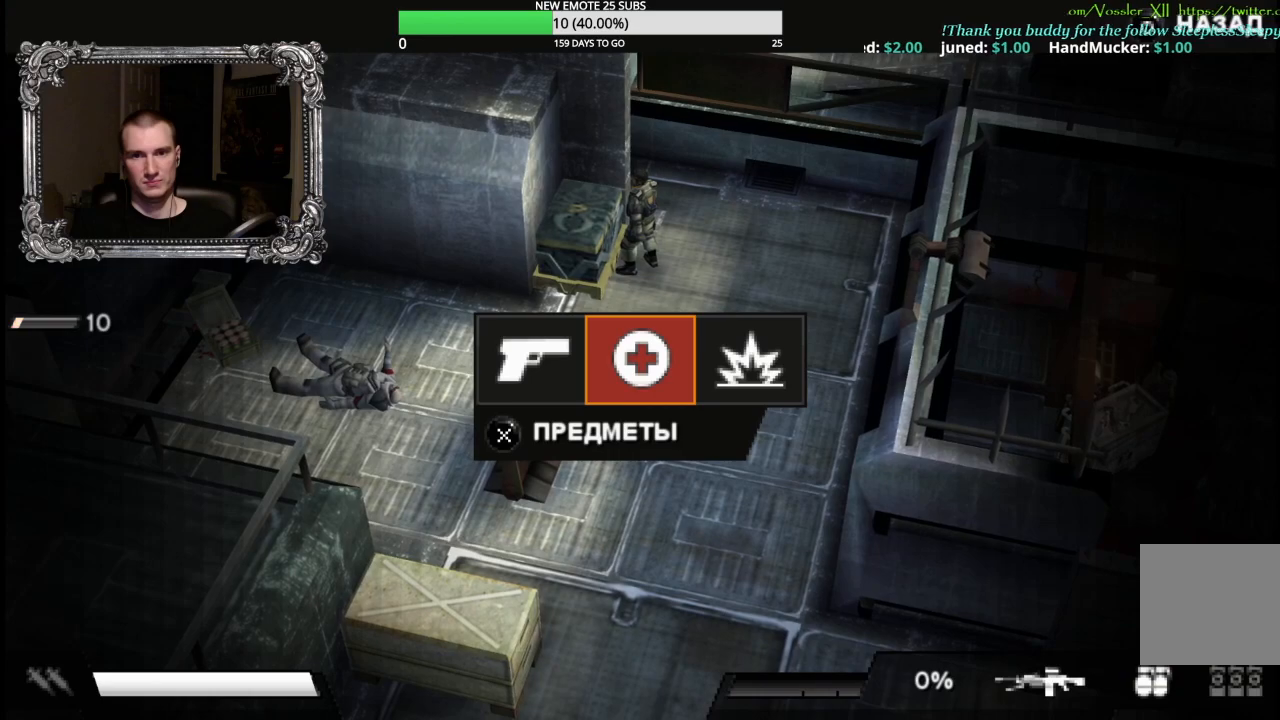
{"buttons": ["A"], "left_stick": "center", "right_stick": "center", "events": [[317, "DPAD_LEFT", "down"], [417, "A", "down"], [433, "DPAD_LEFT", "up"]]}
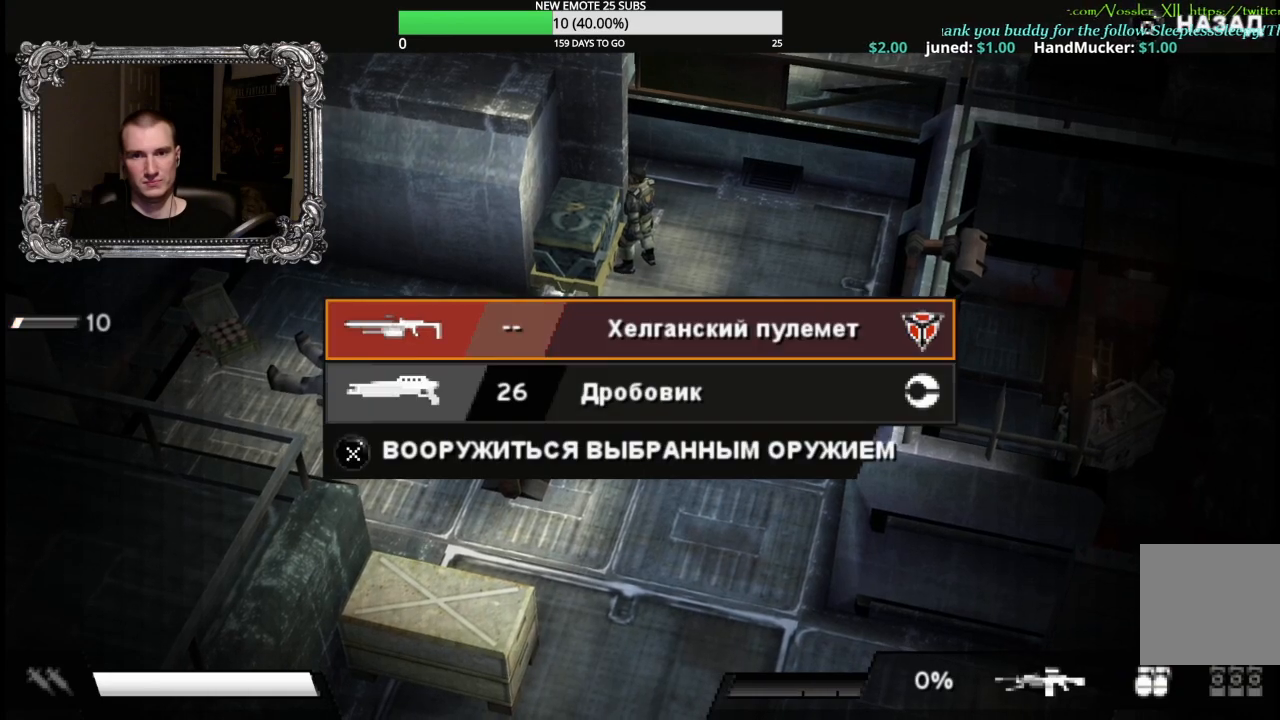
{"buttons": ["DPAD_RIGHT"], "left_stick": "center", "right_stick": "center", "events": [[50, "A", "up"], [300, "B", "down"], [433, "B", "up"], [483, "DPAD_RIGHT", "down"]]}
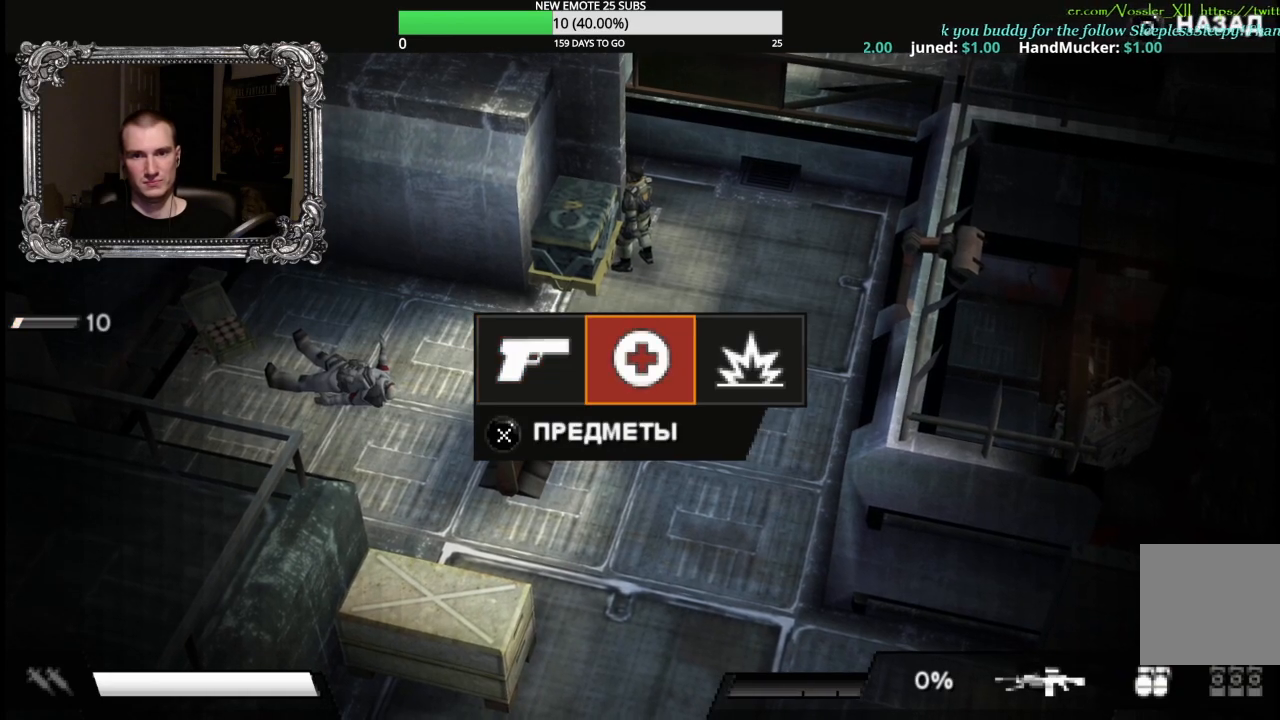
{"buttons": ["A"], "left_stick": "center", "right_stick": "center", "events": [[67, "DPAD_RIGHT", "up"], [133, "DPAD_RIGHT", "down"], [217, "DPAD_RIGHT", "up"], [250, "A", "down"], [367, "A", "up"], [433, "A", "down"]]}
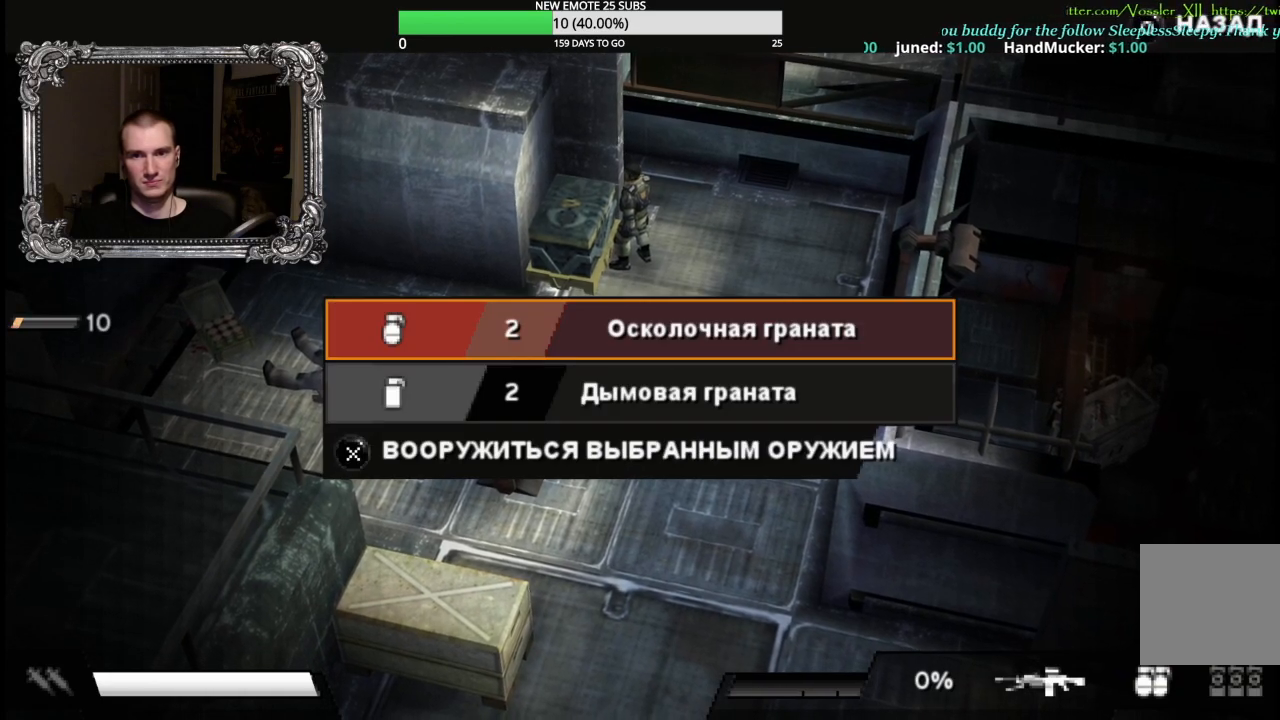
{"buttons": ["B"], "left_stick": "down-right", "right_stick": "center", "events": [[50, "A", "up"], [133, "A", "down"], [217, "A", "up"], [317, "B", "down"], [400, "B", "up"], [483, "B", "down"], [483, "left_stick", "down-right"]]}
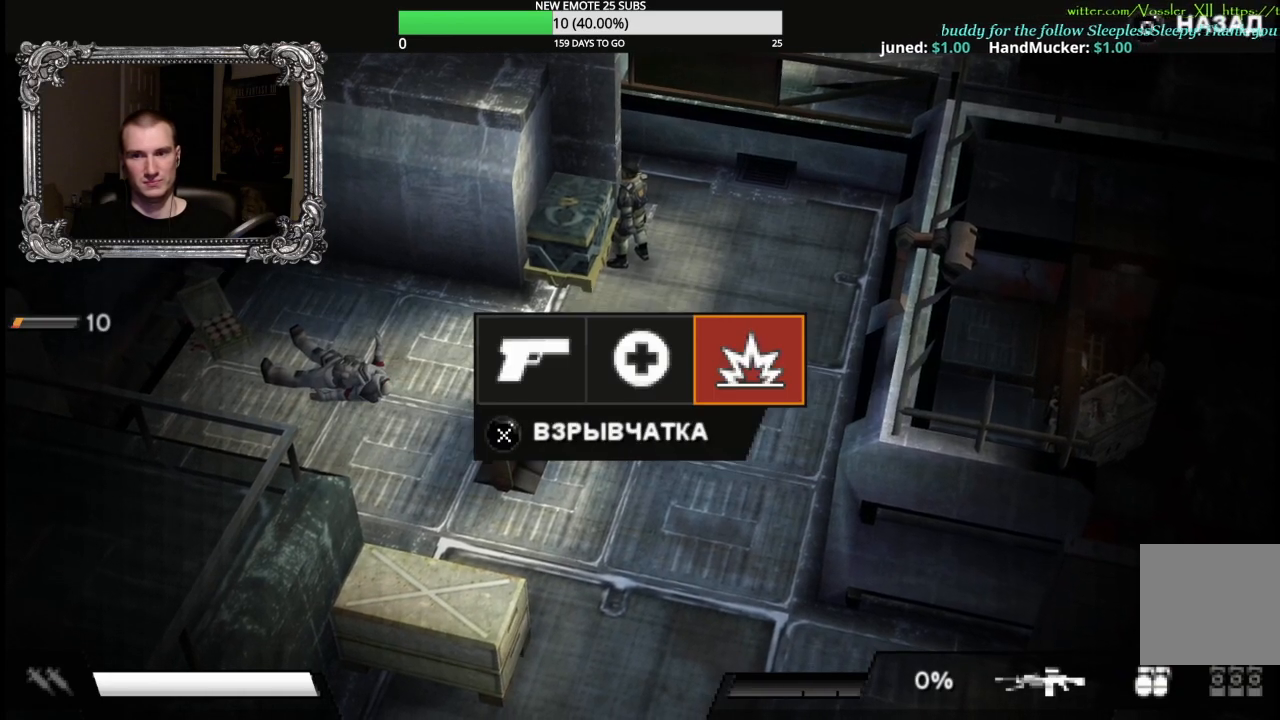
{"buttons": [], "left_stick": "down-right", "right_stick": "center", "events": [[67, "B", "up"]]}
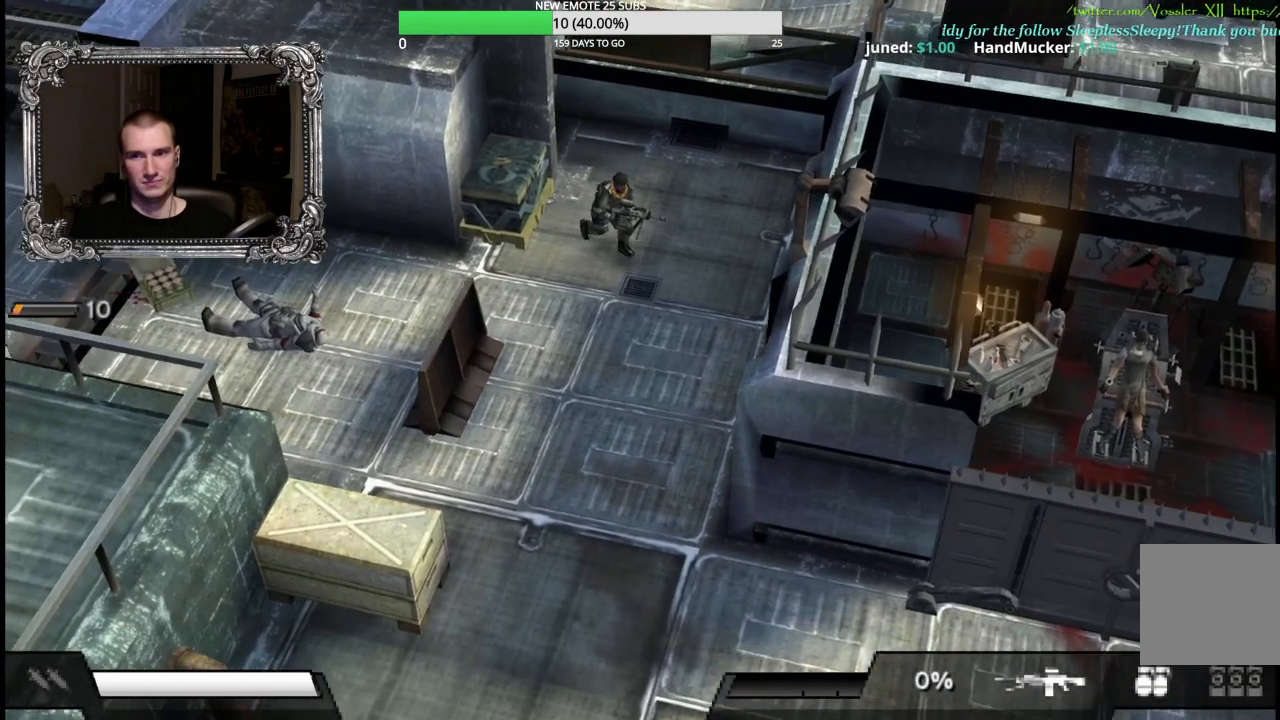
{"buttons": [], "left_stick": "down", "right_stick": "center", "events": [[283, "left_stick", "down"]]}
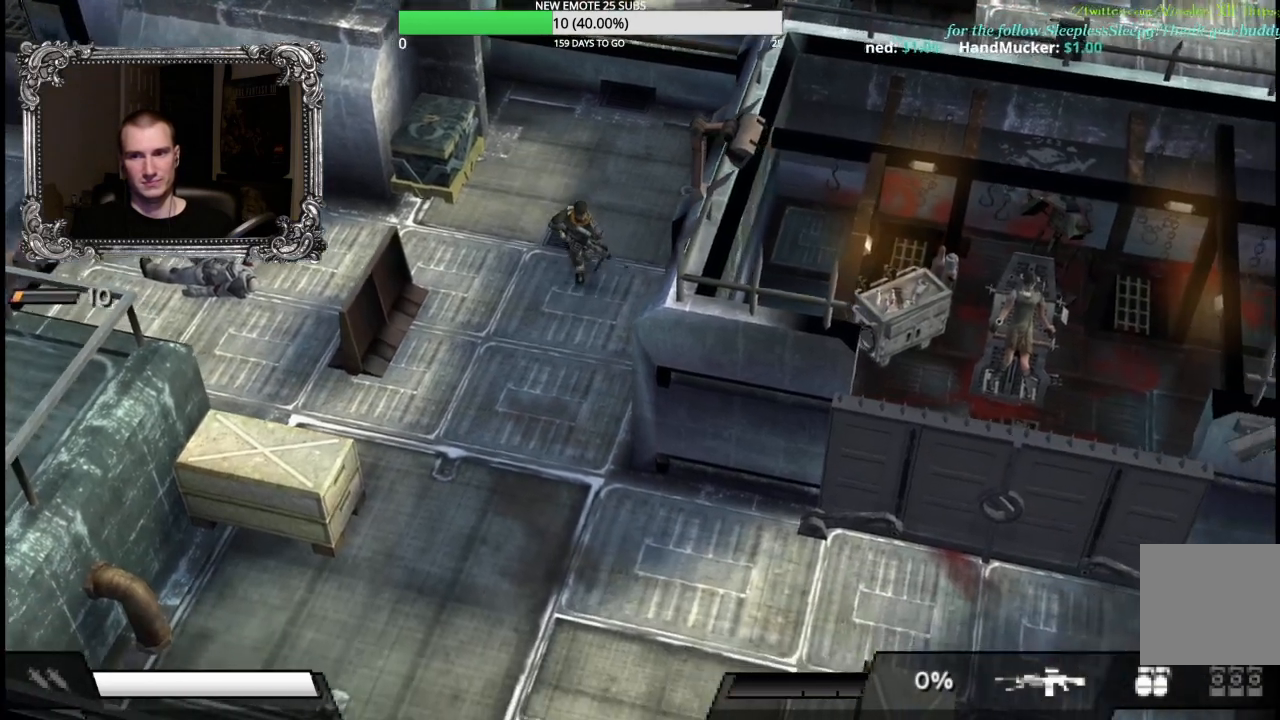
{"buttons": [], "left_stick": "down", "right_stick": "center", "events": []}